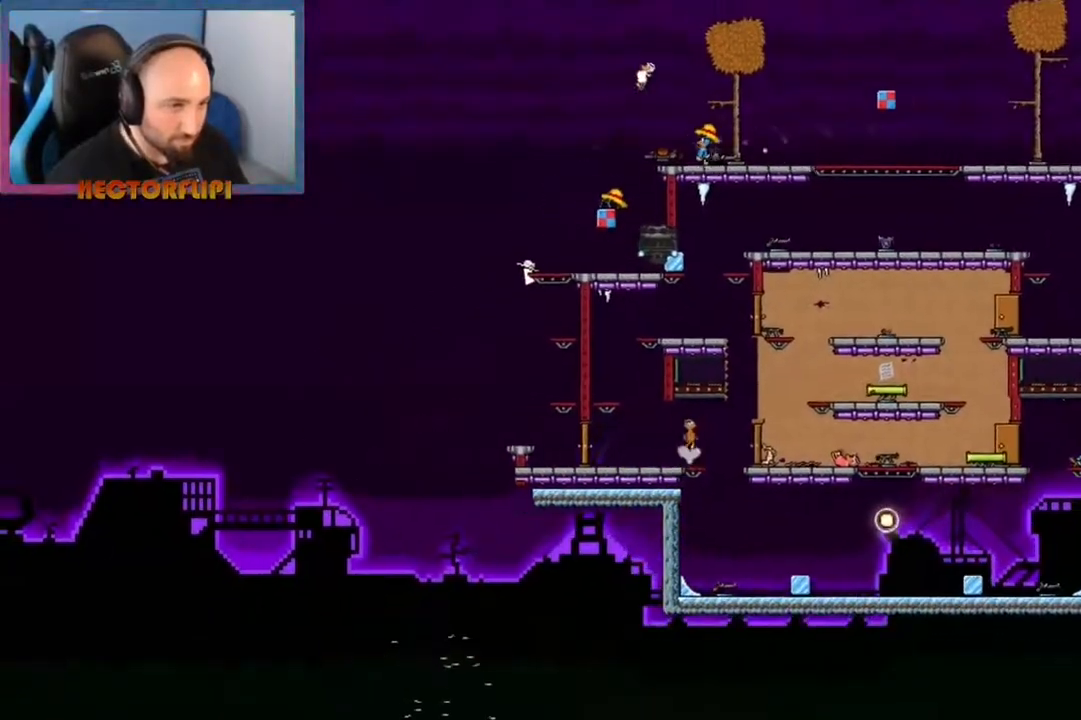
Gameplay with a controller (Xbox layout); each line is a JSON object with the inputs held at the frame after it. "events" lists button and stick changes between this image and that frame as [ms after this image, input, new state], when the widget could be followed in between. Not read: L3 R3.
{"buttons": ["A"], "left_stick": "right", "right_stick": "center", "events": [[67, "left_stick", "center"], [183, "A", "down"], [200, "left_stick", "right"], [250, "A", "up"], [333, "A", "down"], [417, "A", "up"], [500, "A", "down"]]}
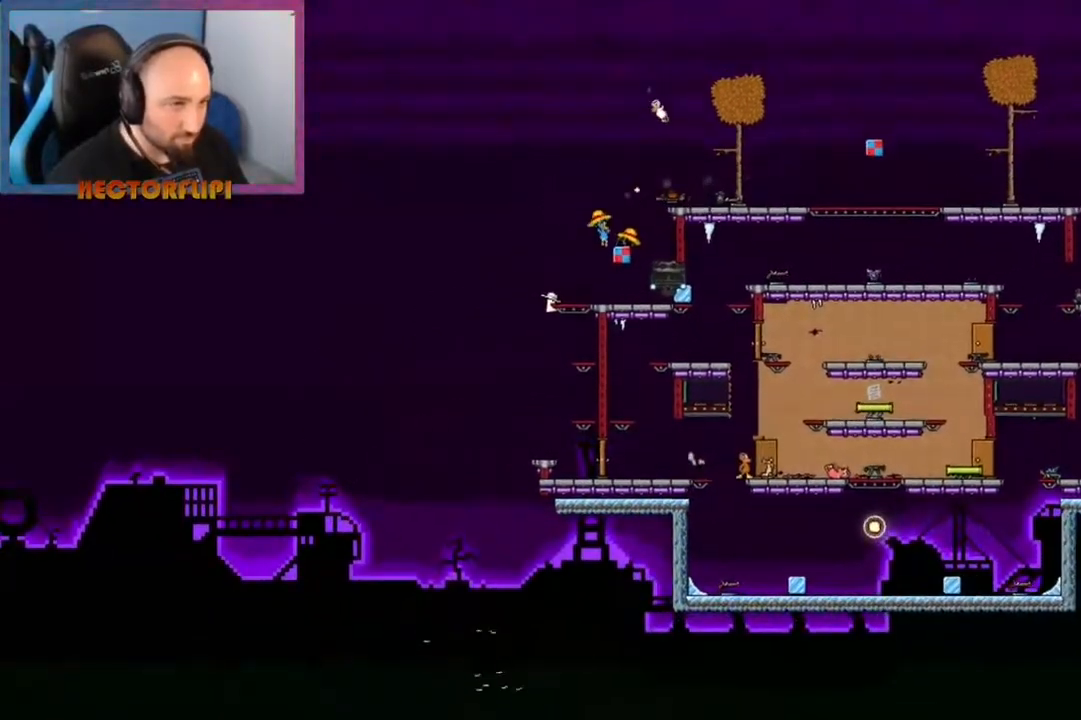
{"buttons": ["A"], "left_stick": "right", "right_stick": "center", "events": [[83, "A", "up"], [167, "A", "down"], [267, "A", "up"], [333, "A", "down"], [433, "A", "up"], [500, "A", "down"]]}
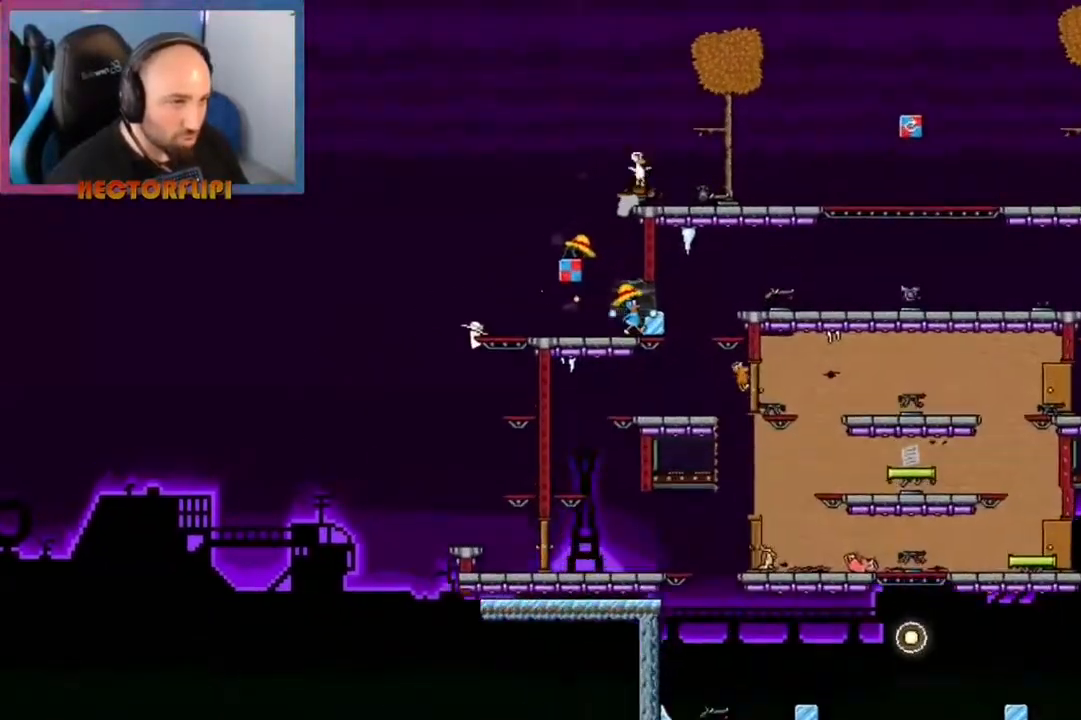
{"buttons": [], "left_stick": "right", "right_stick": "center", "events": [[100, "A", "up"], [167, "A", "down"], [250, "A", "up"], [350, "A", "down"], [433, "A", "up"]]}
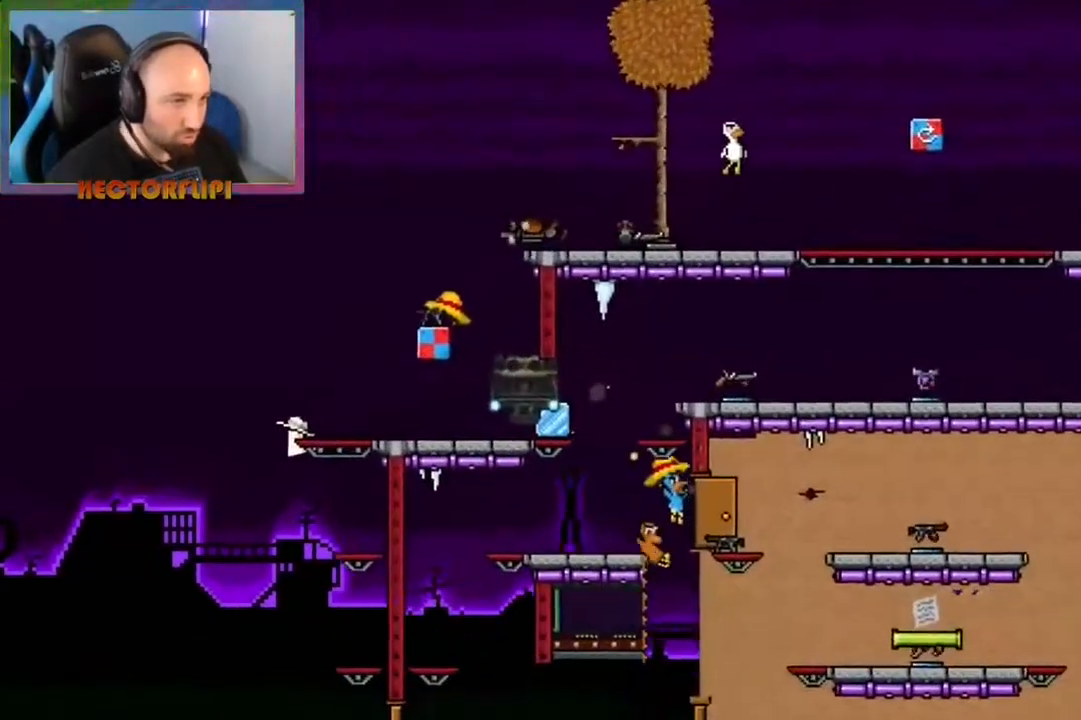
{"buttons": ["A"], "left_stick": "left", "right_stick": "center", "events": [[433, "A", "down"], [500, "left_stick", "left"]]}
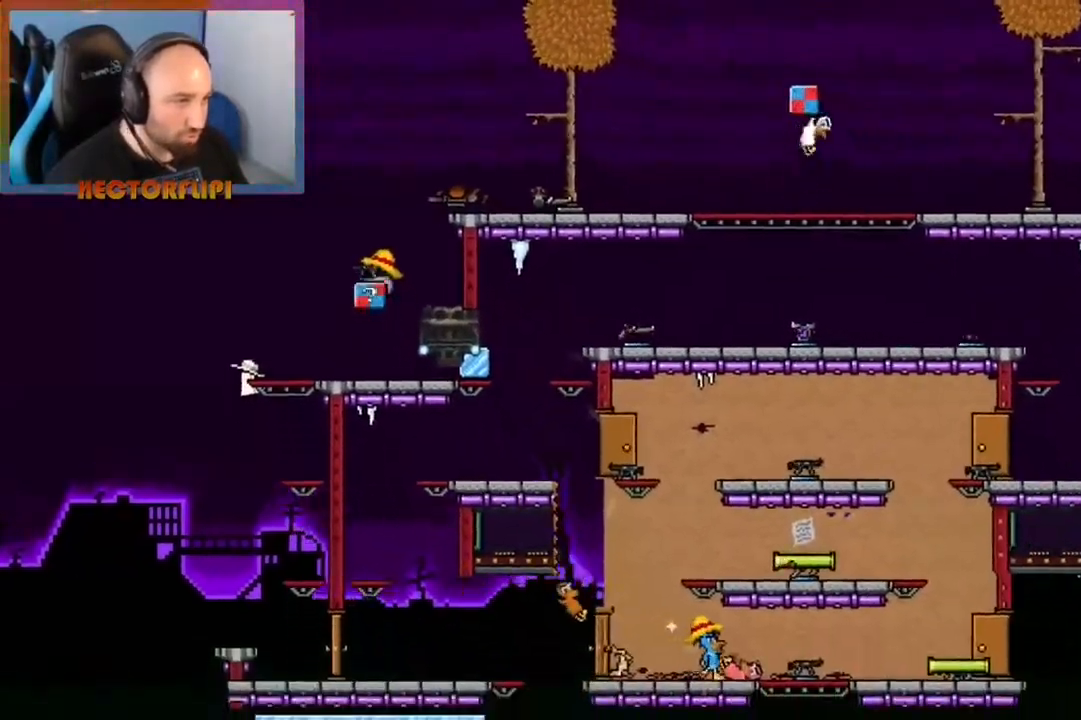
{"buttons": ["A"], "left_stick": "left", "right_stick": "center", "events": [[150, "A", "up"], [450, "A", "down"]]}
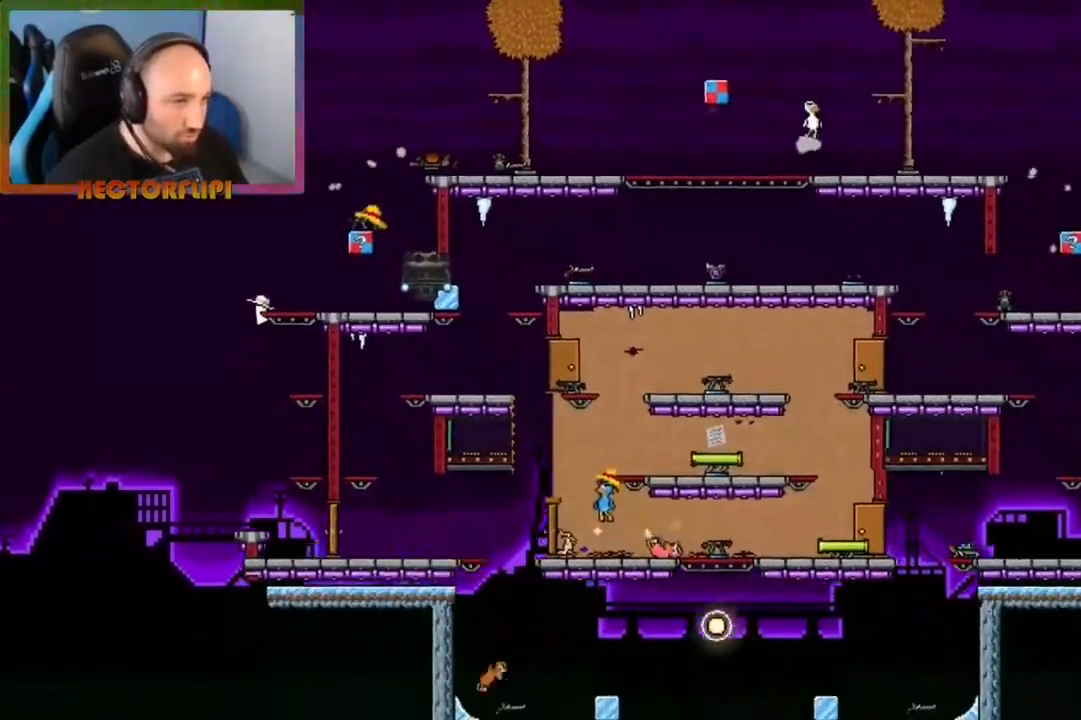
{"buttons": [], "left_stick": "right", "right_stick": "center", "events": [[67, "A", "up"], [117, "A", "down"], [133, "left_stick", "center"], [217, "A", "up"], [283, "left_stick", "right"]]}
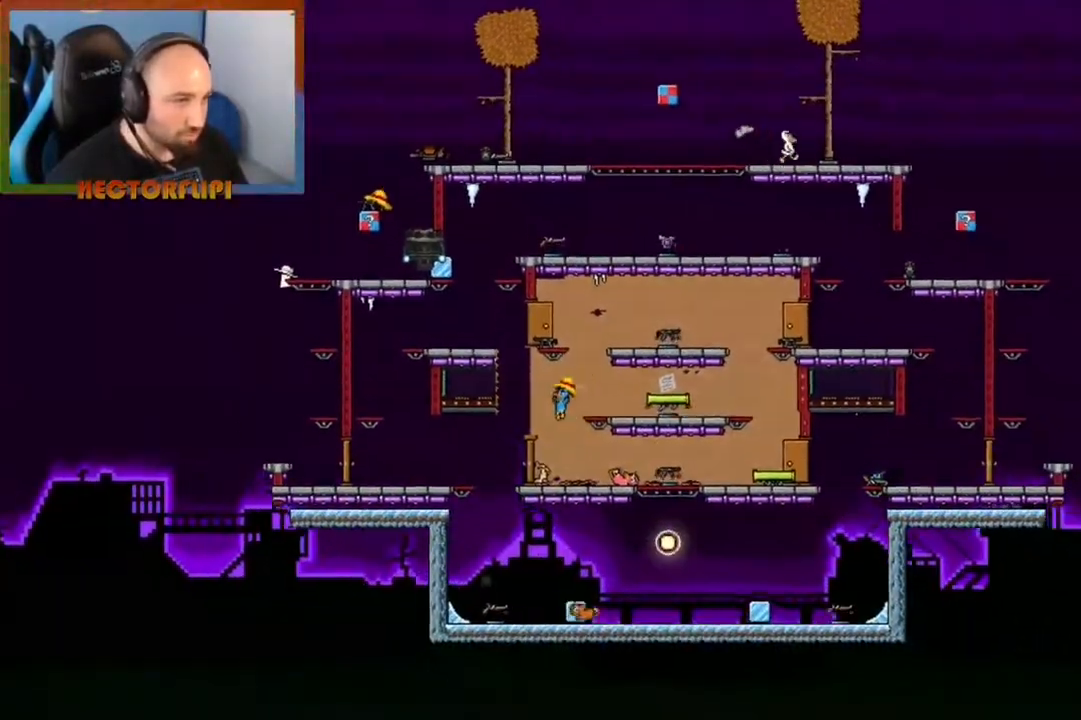
{"buttons": [], "left_stick": "right", "right_stick": "center", "events": [[67, "A", "down"], [283, "A", "up"]]}
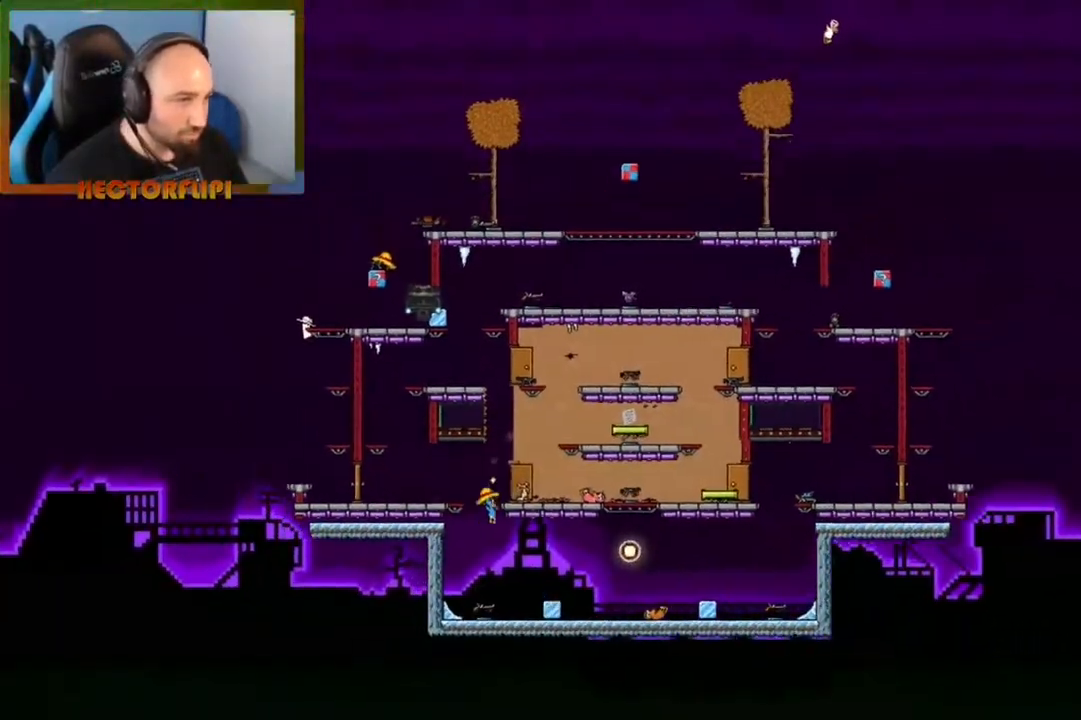
{"buttons": [], "left_stick": "left", "right_stick": "center", "events": [[350, "left_stick", "left"], [383, "A", "down"], [483, "A", "up"]]}
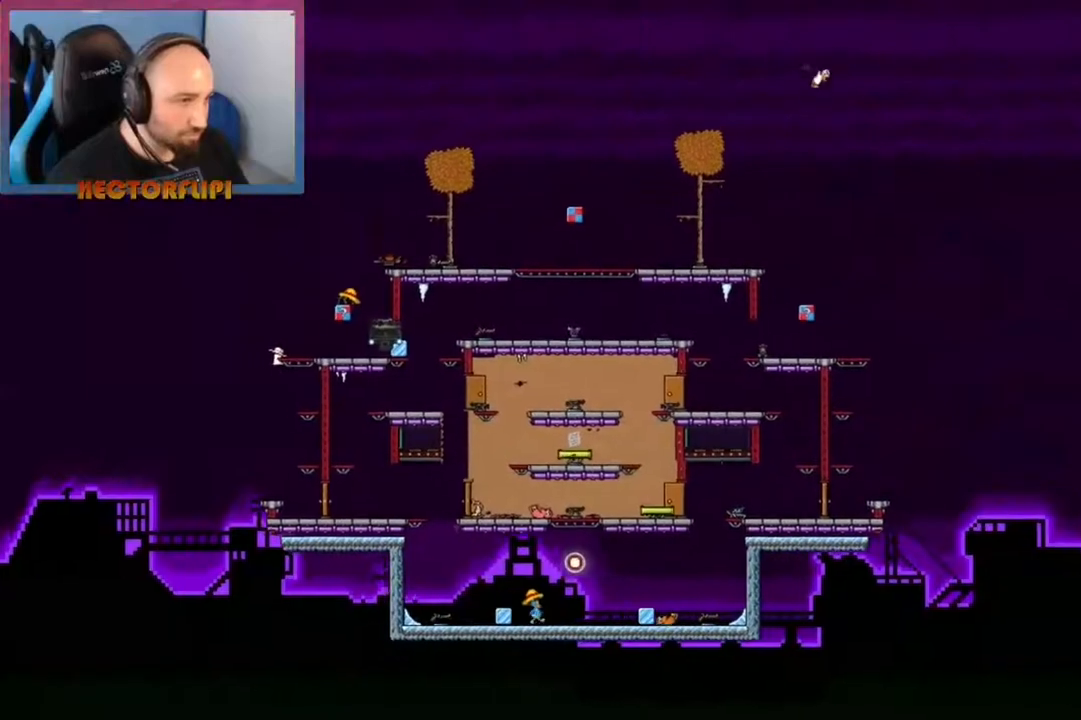
{"buttons": [], "left_stick": "left", "right_stick": "center", "events": [[50, "A", "down"], [150, "A", "up"], [200, "A", "down"], [300, "A", "up"], [367, "A", "down"], [450, "A", "up"]]}
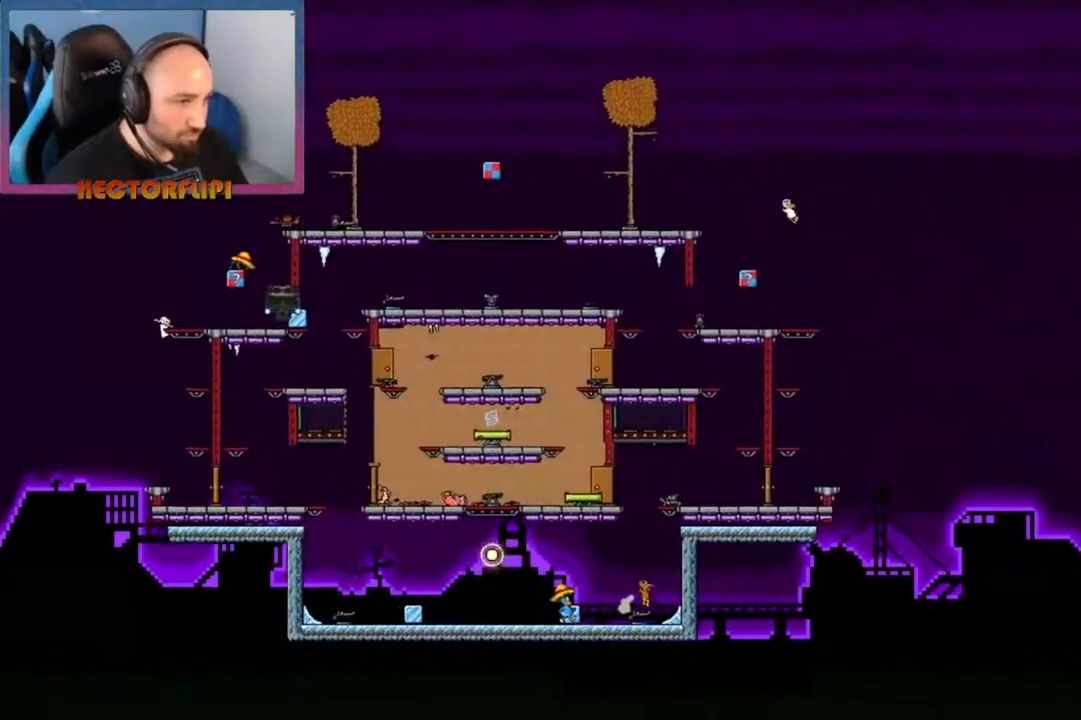
{"buttons": ["A"], "left_stick": "left", "right_stick": "center", "events": [[17, "A", "down"], [83, "A", "up"], [167, "A", "down"], [200, "A", "up"], [300, "A", "down"], [367, "A", "up"], [450, "A", "down"]]}
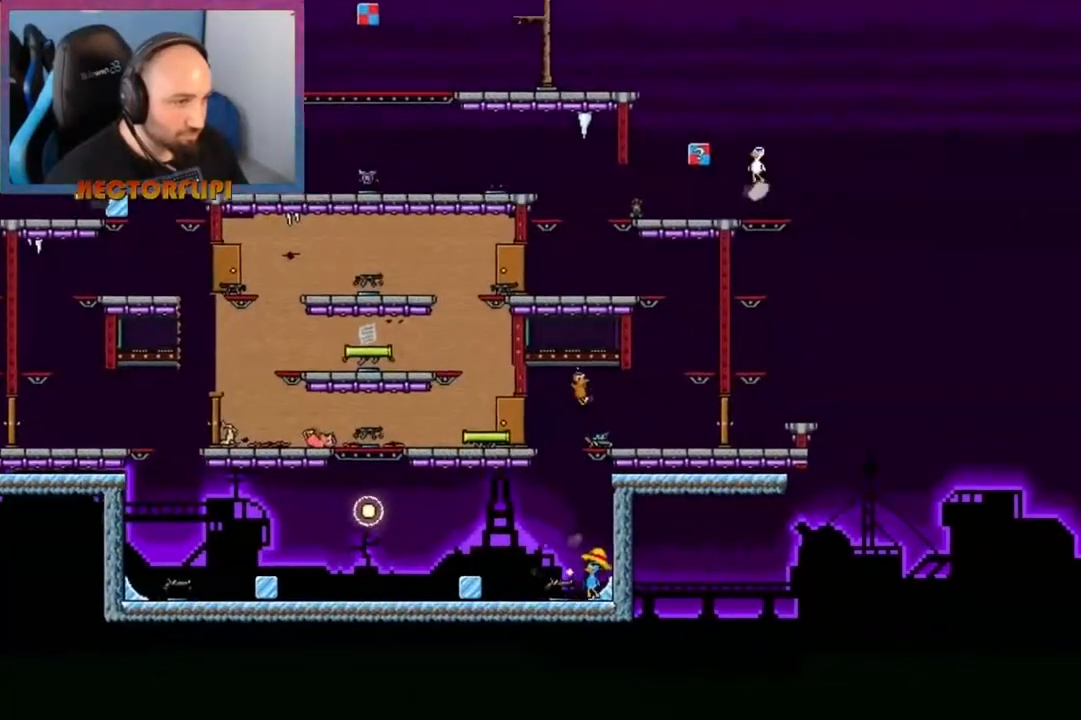
{"buttons": [], "left_stick": "center", "right_stick": "center", "events": [[17, "A", "up"], [100, "A", "down"], [183, "A", "up"], [267, "left_stick", "center"]]}
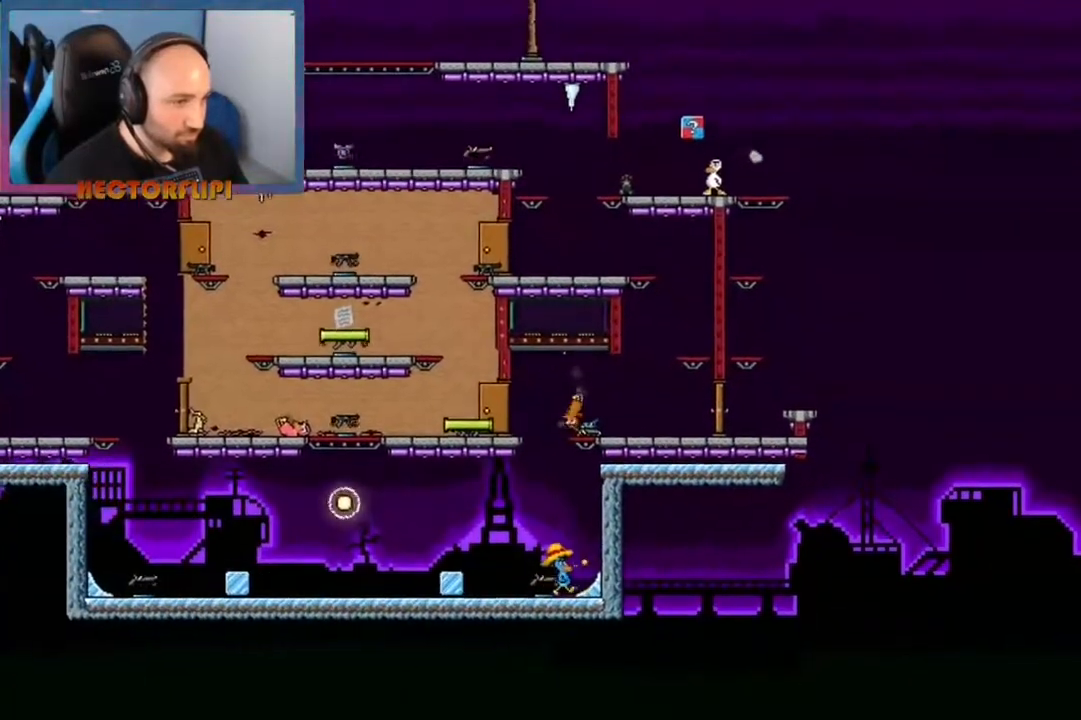
{"buttons": [], "left_stick": "center", "right_stick": "center", "events": [[50, "left_stick", "left"], [200, "left_stick", "center"], [233, "A", "down"], [367, "A", "up"]]}
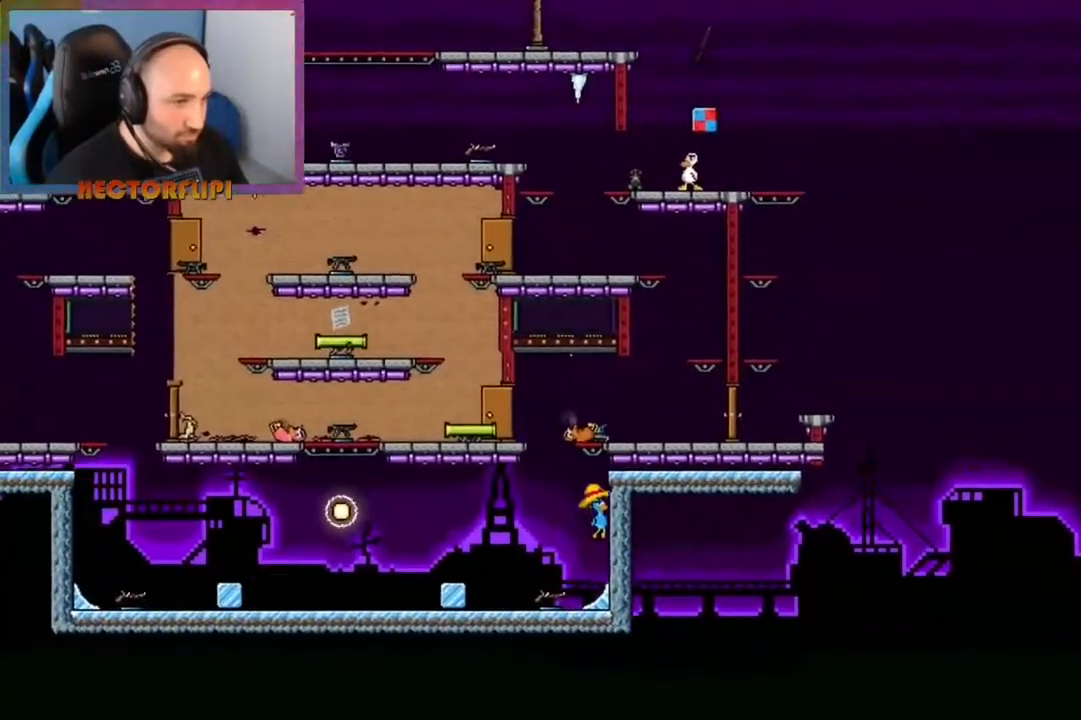
{"buttons": [], "left_stick": "center", "right_stick": "center", "events": [[150, "left_stick", "right"], [350, "left_stick", "center"]]}
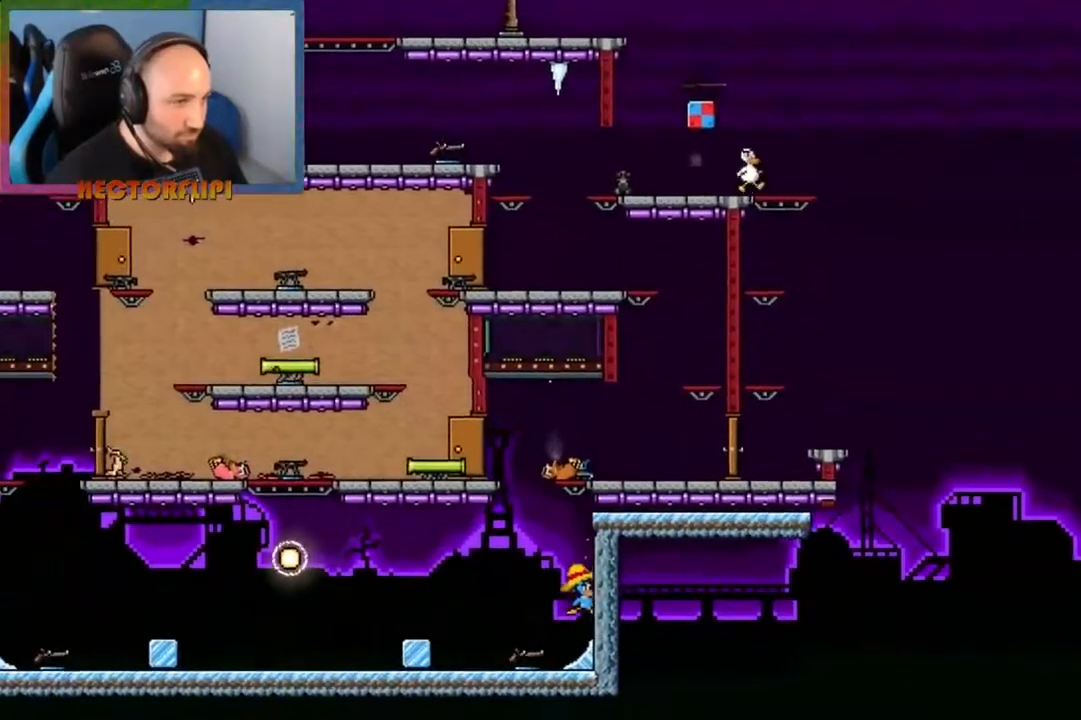
{"buttons": [], "left_stick": "center", "right_stick": "center", "events": [[117, "A", "down"], [267, "left_stick", "left"], [367, "A", "up"], [383, "left_stick", "center"]]}
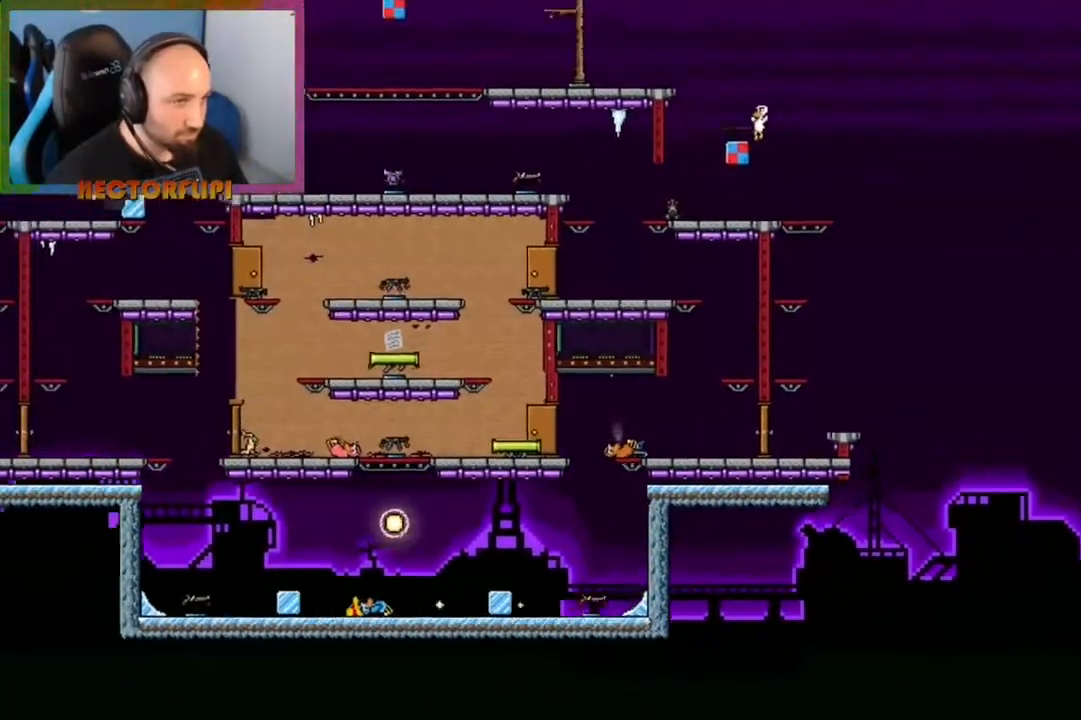
{"buttons": [], "left_stick": "left", "right_stick": "center", "events": [[83, "Y", "down"], [183, "Y", "up"], [400, "left_stick", "left"]]}
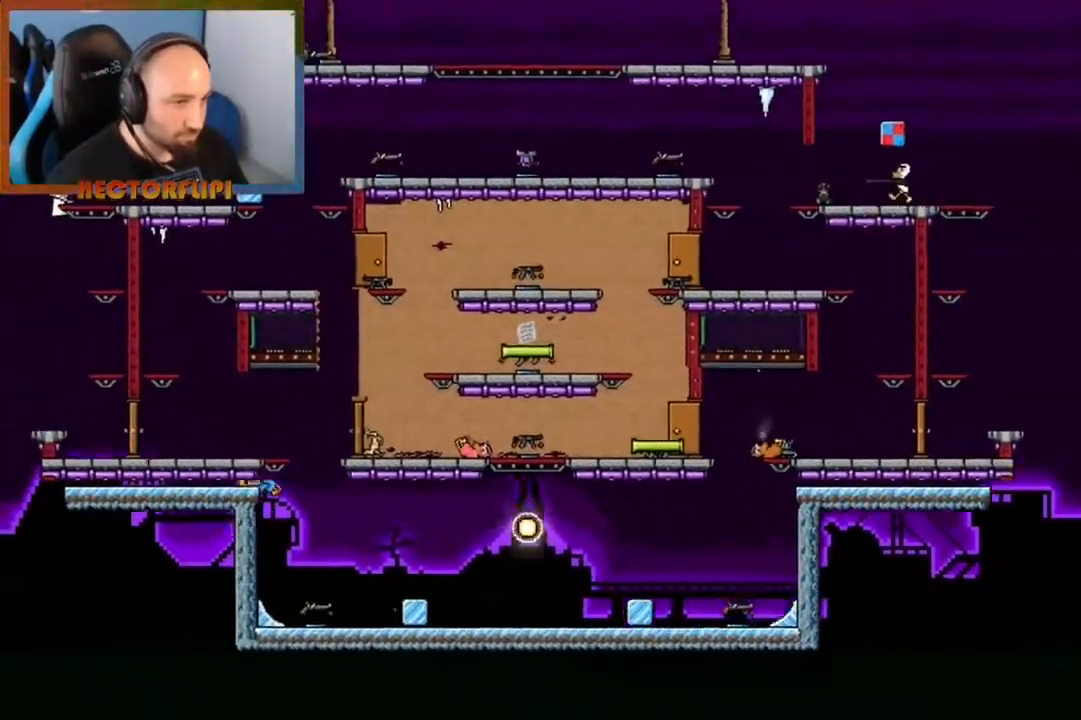
{"buttons": [], "left_stick": "left", "right_stick": "center", "events": [[167, "left_stick", "center"], [400, "left_stick", "left"]]}
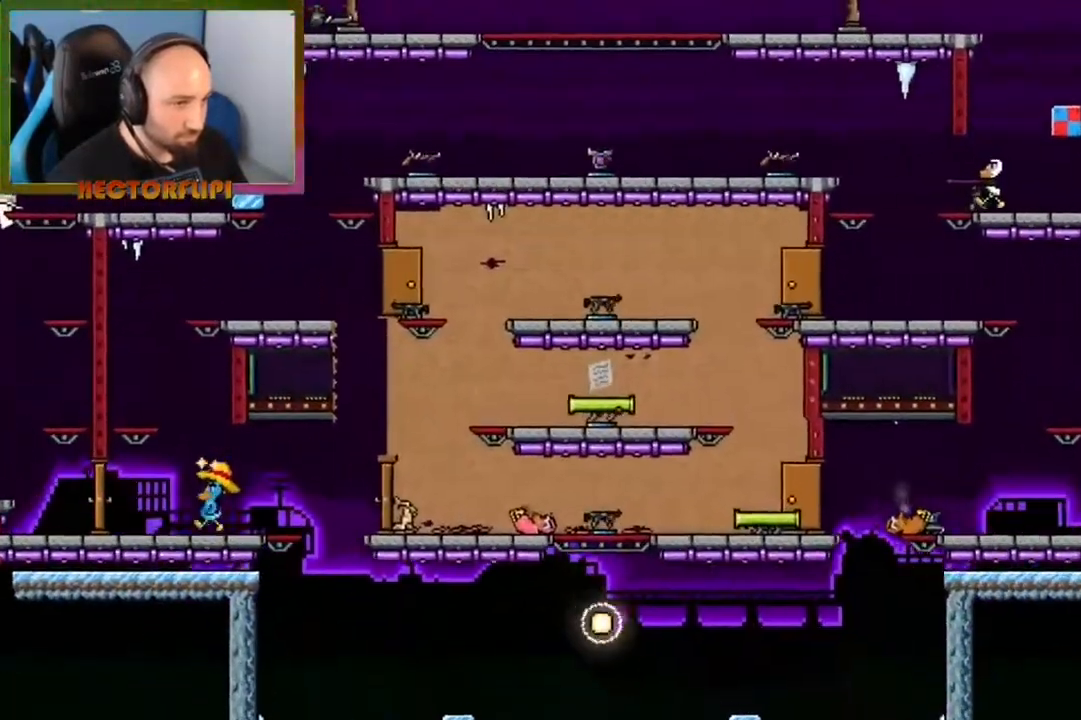
{"buttons": [], "left_stick": "left", "right_stick": "center", "events": [[217, "A", "down"], [450, "A", "up"]]}
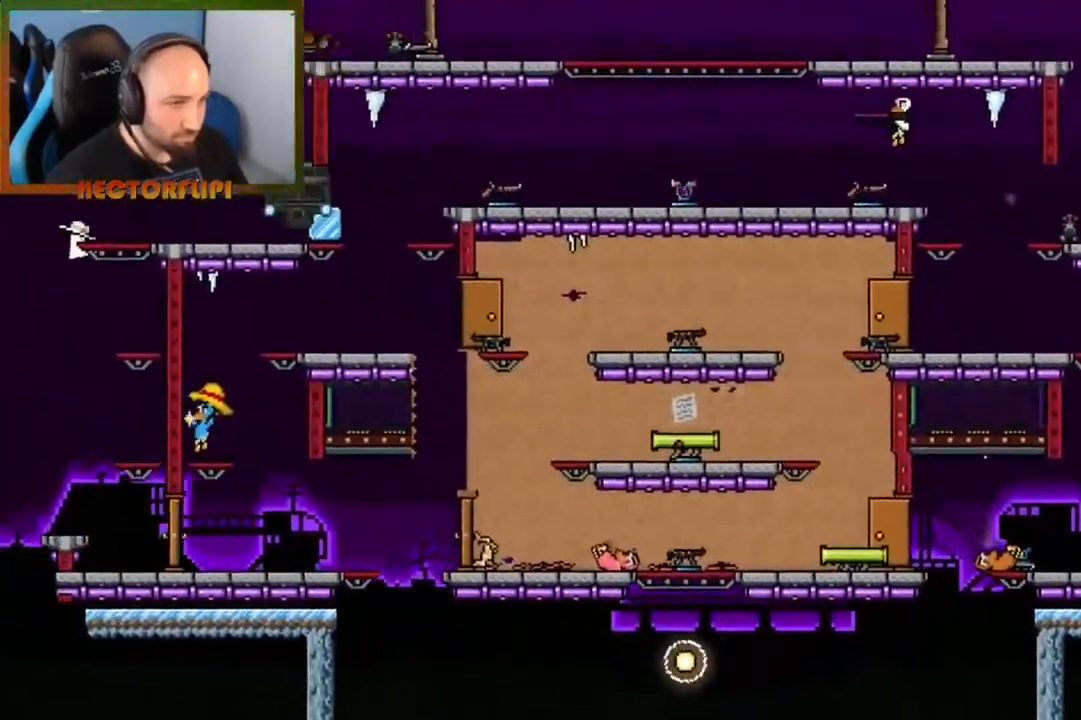
{"buttons": [], "left_stick": "left", "right_stick": "center", "events": []}
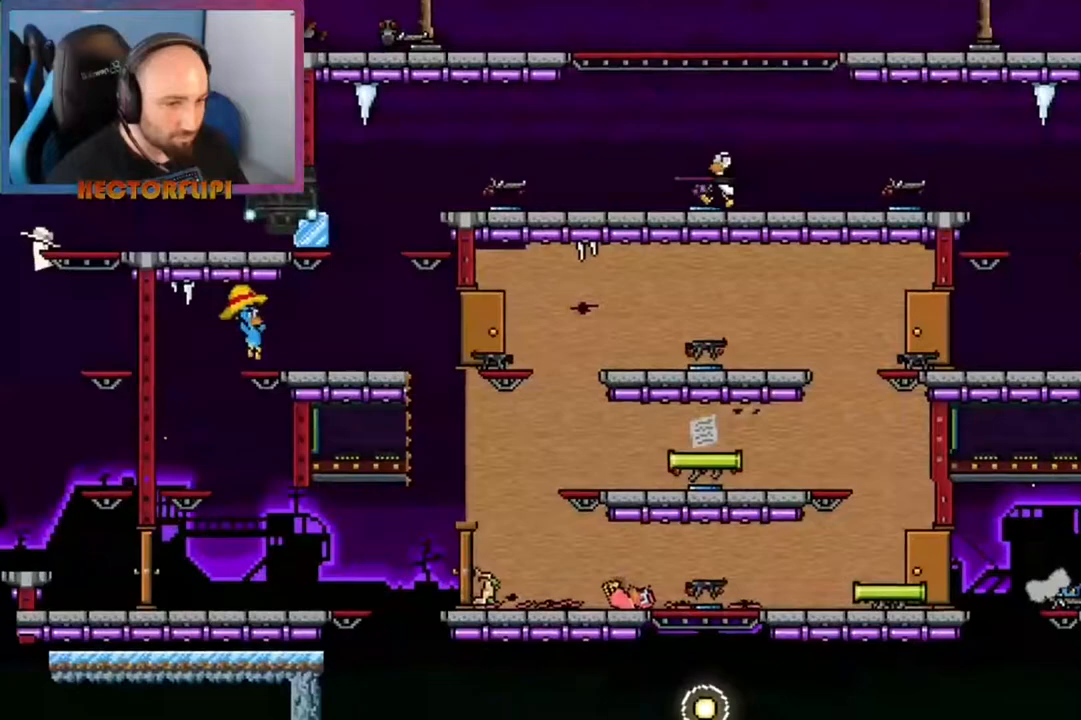
{"buttons": [], "left_stick": "down", "right_stick": "center", "events": [[233, "left_stick", "down-left"], [367, "X", "down"], [367, "left_stick", "down"], [500, "X", "up"]]}
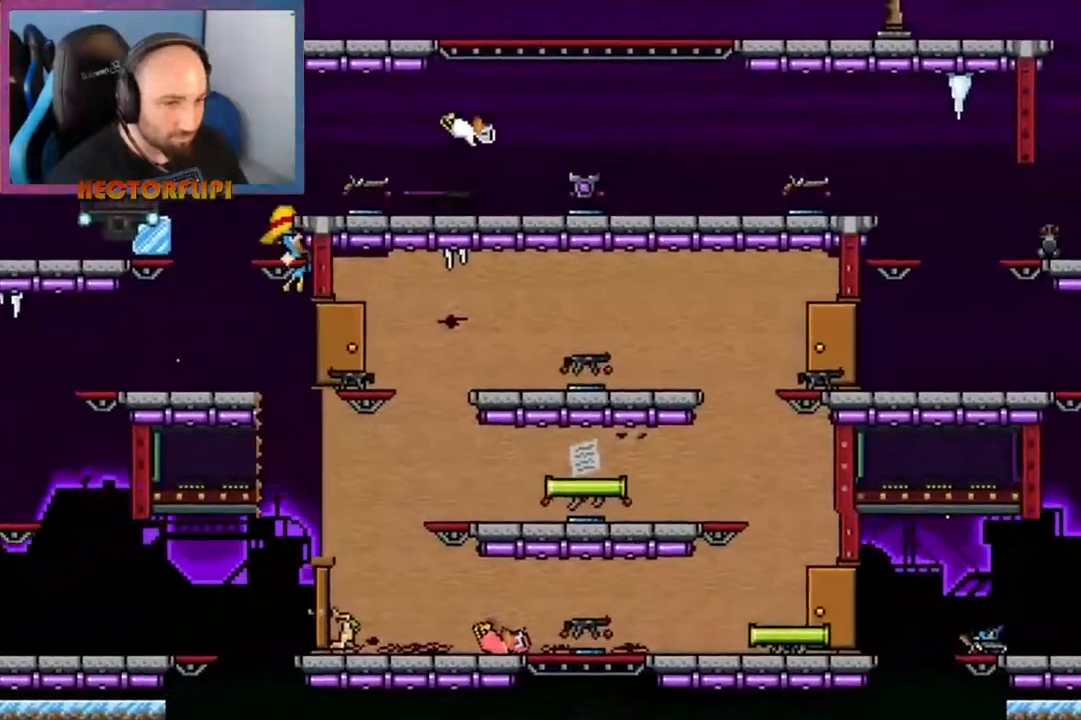
{"buttons": [], "left_stick": "down", "right_stick": "center", "events": [[50, "X", "down"], [117, "X", "up"], [217, "X", "down"], [300, "X", "up"], [367, "X", "down"], [450, "X", "up"]]}
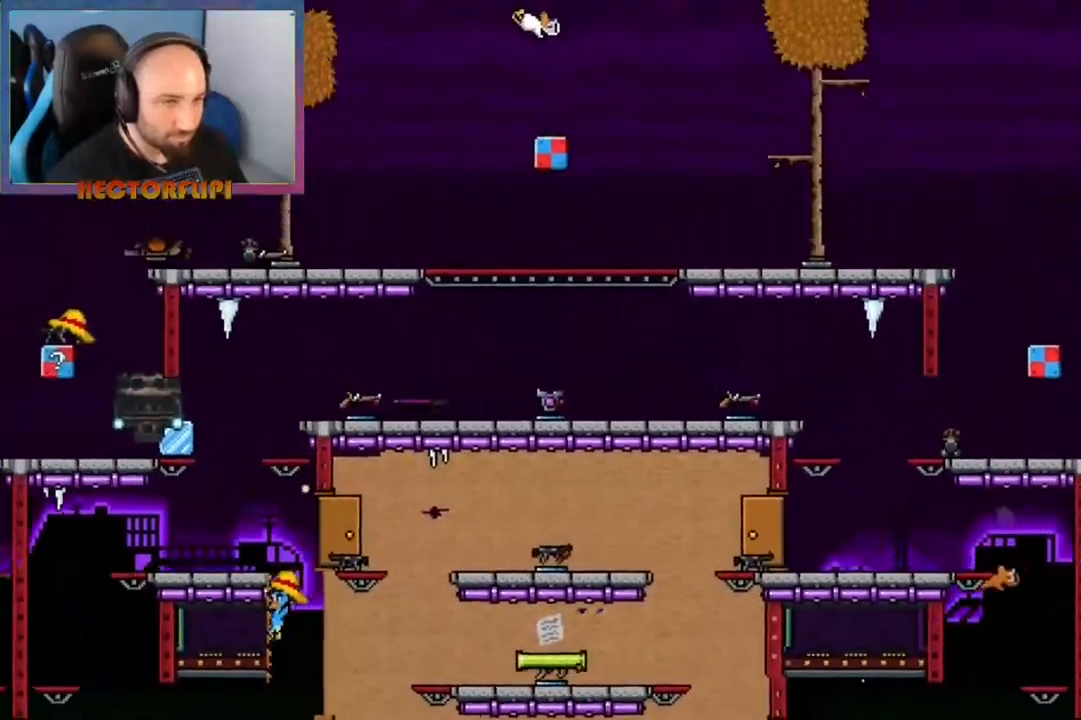
{"buttons": [], "left_stick": "left", "right_stick": "center", "events": [[67, "left_stick", "center"], [217, "A", "down"], [350, "A", "up"], [433, "A", "down"], [433, "left_stick", "left"], [483, "A", "up"]]}
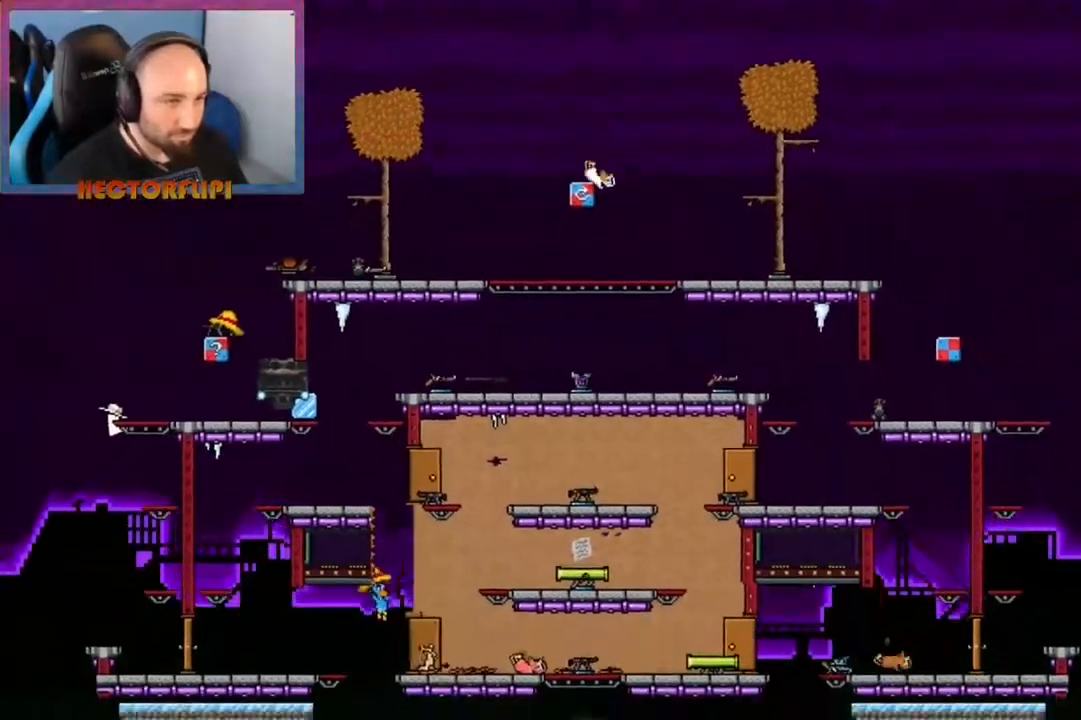
{"buttons": [], "left_stick": "center", "right_stick": "center", "events": [[67, "A", "down"], [83, "left_stick", "center"], [167, "A", "up"], [217, "A", "down"], [317, "A", "up"]]}
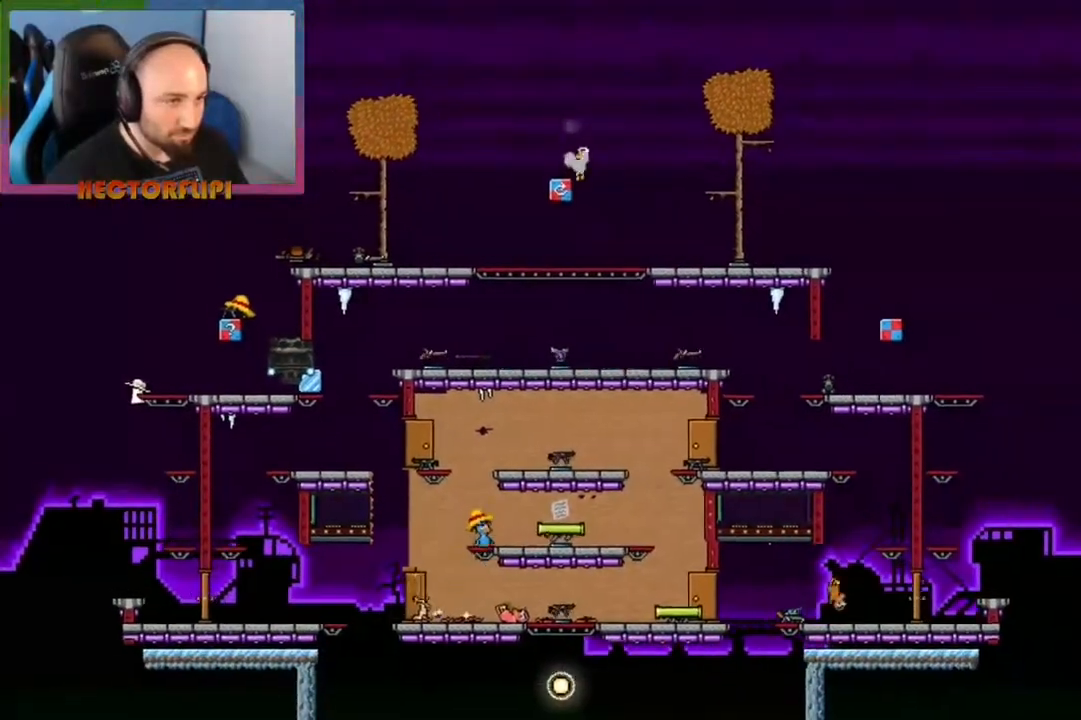
{"buttons": ["A"], "left_stick": "right", "right_stick": "center", "events": [[133, "left_stick", "right"], [500, "A", "down"]]}
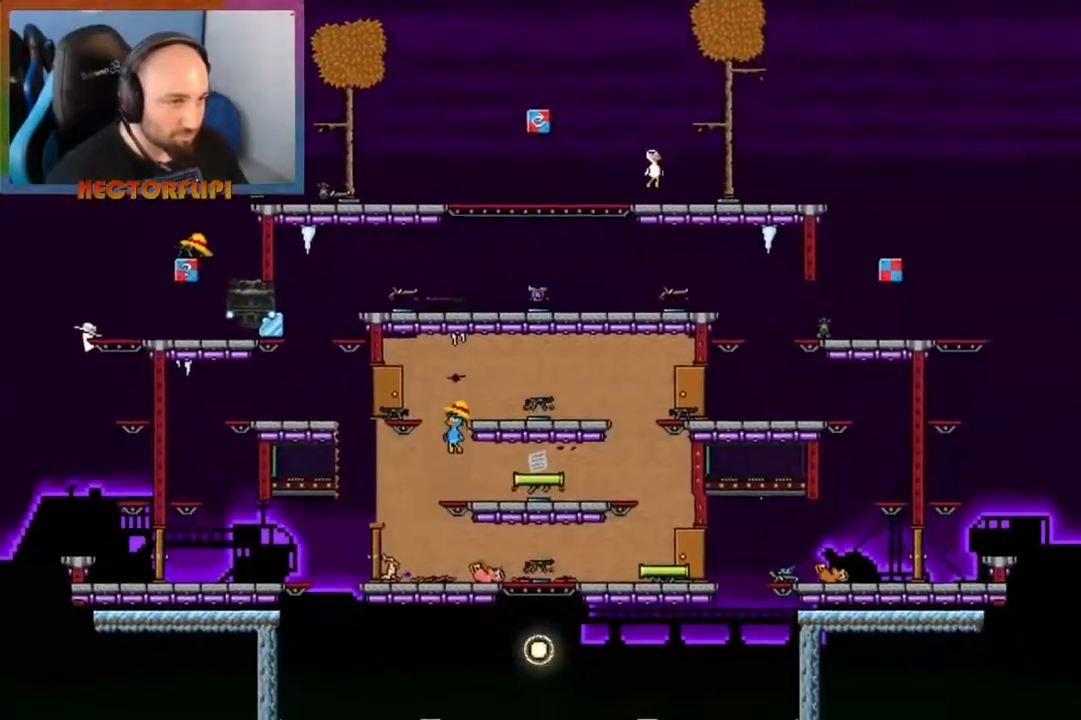
{"buttons": [], "left_stick": "up-right", "right_stick": "center", "events": [[150, "left_stick", "left"], [317, "left_stick", "up-right"], [383, "A", "up"]]}
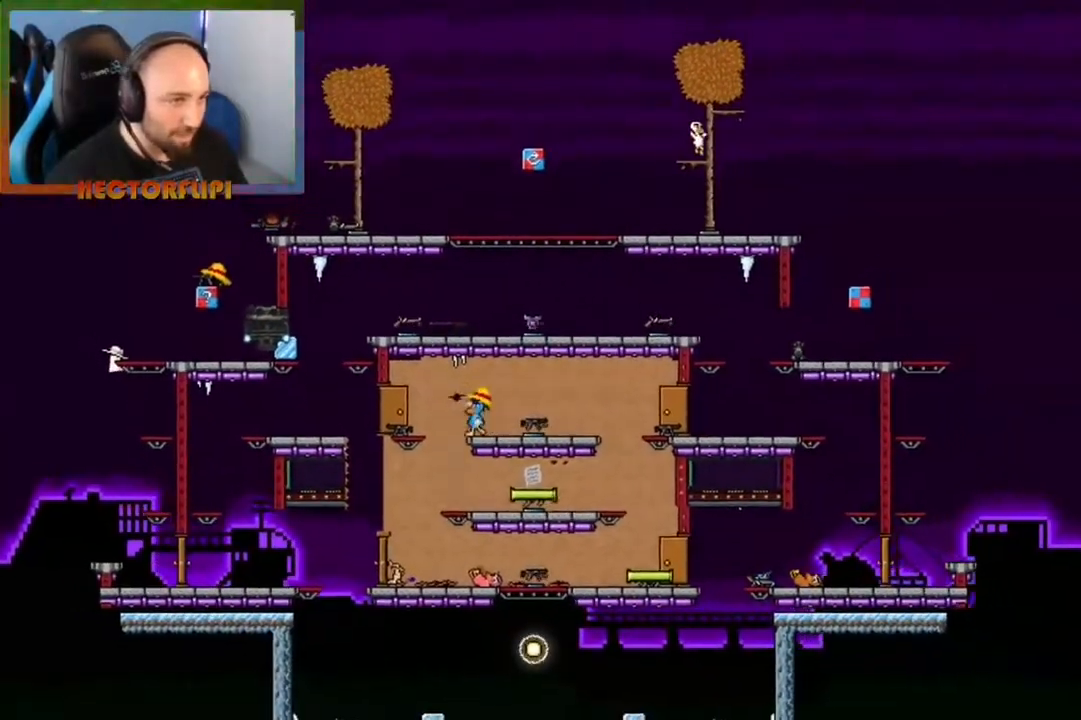
{"buttons": [], "left_stick": "center", "right_stick": "center", "events": [[333, "left_stick", "right"], [483, "left_stick", "center"]]}
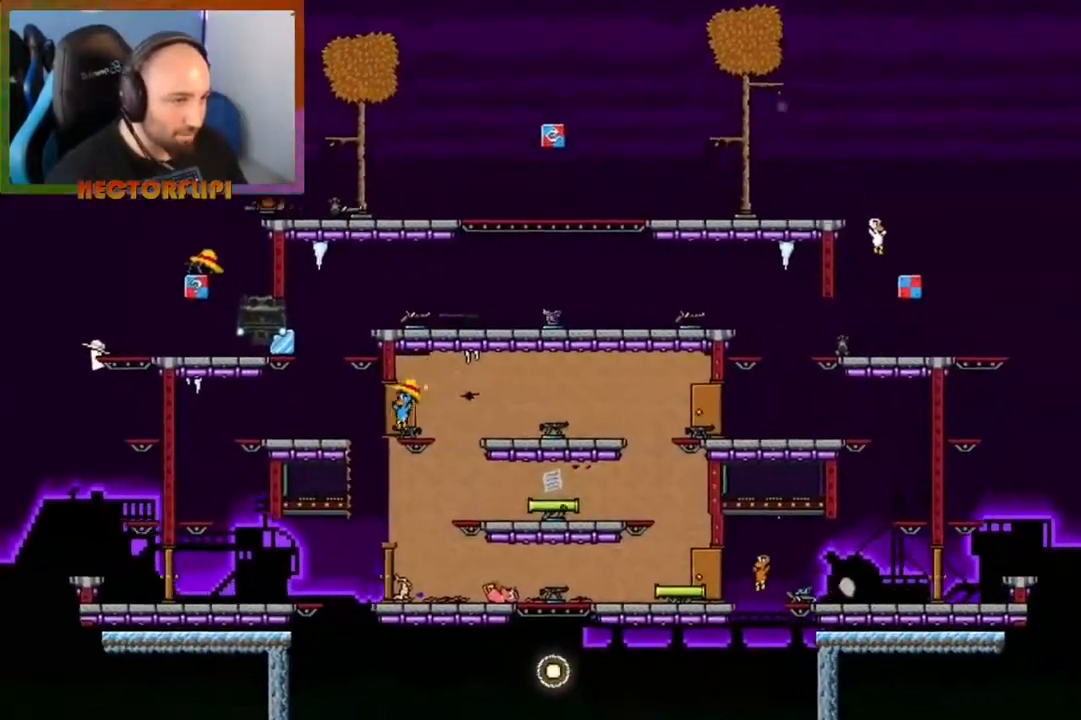
{"buttons": [], "left_stick": "left", "right_stick": "down", "events": [[50, "left_stick", "left"], [300, "Y", "down"], [350, "X", "down"], [367, "Y", "up"], [433, "right_stick", "down"], [450, "X", "up"]]}